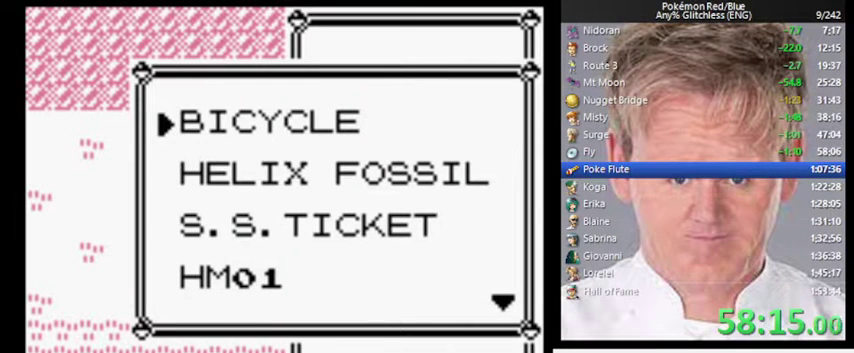
Gameplay with a controller (Nintendo layout); each line is a JSON object with the inputs held at the frame after it. "events" lists button and stick changes between this image and that frame as [ms after this image, input, new state], when the widget could be followed in between. Not read: DPAD_DOWN DPAD_LEFT L3 R3.
{"buttons": ["SELECT"], "events": [[500, "SELECT", "down"]]}
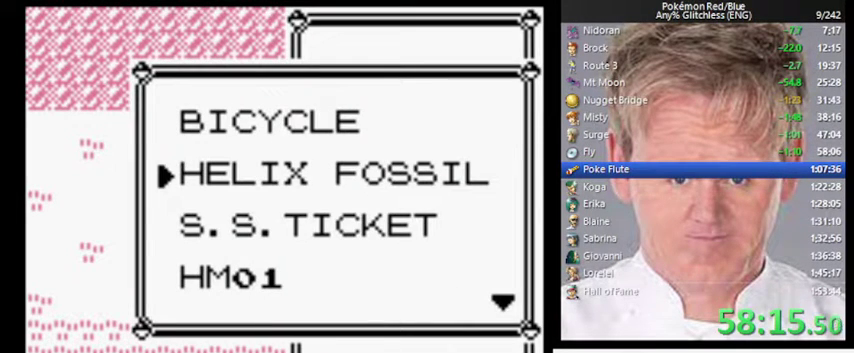
{"buttons": [], "events": [[100, "SELECT", "up"]]}
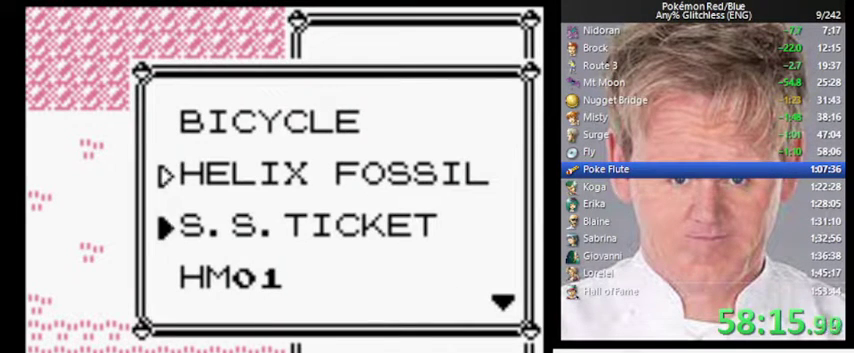
{"buttons": [], "events": []}
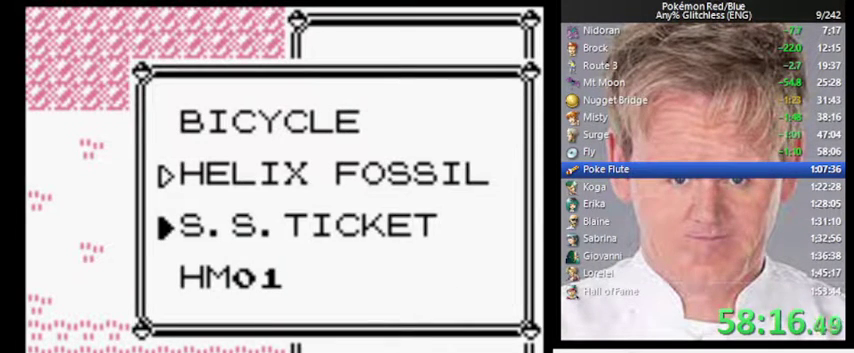
{"buttons": [], "events": []}
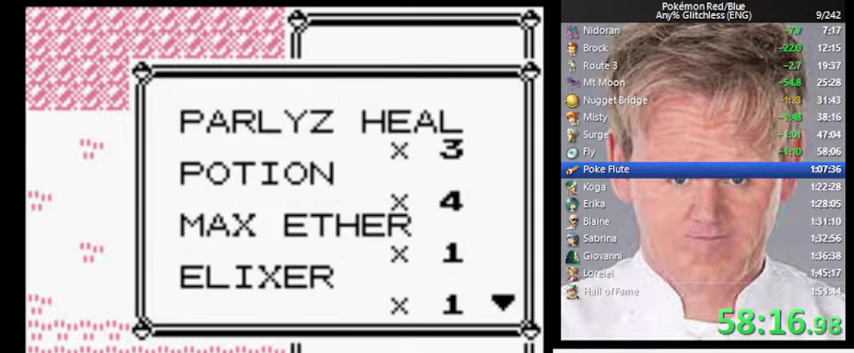
{"buttons": [], "events": []}
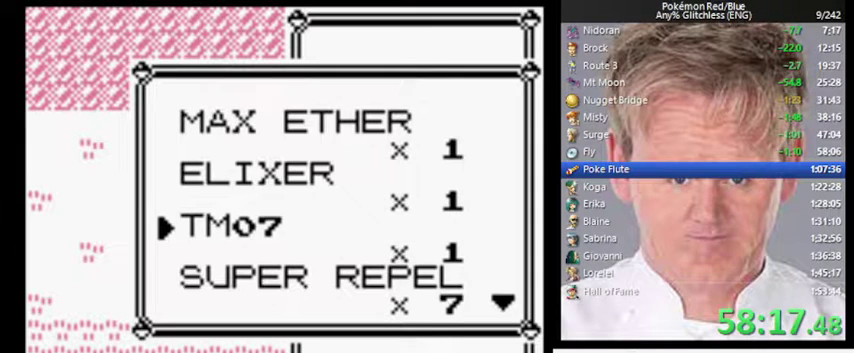
{"buttons": [], "events": [[33, "SELECT", "down"], [133, "SELECT", "up"]]}
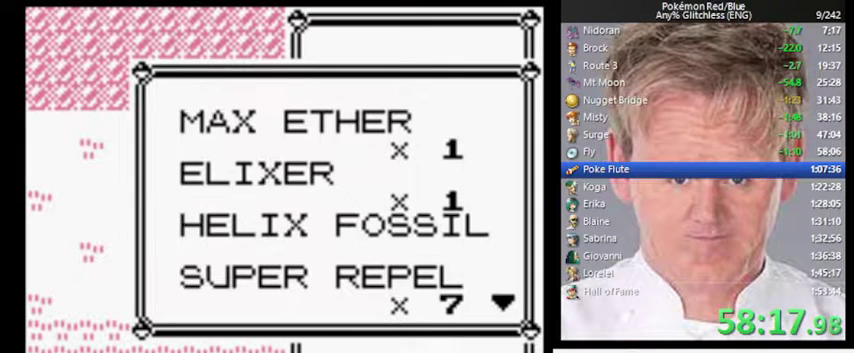
{"buttons": [], "events": [[200, "A", "down"], [267, "A", "up"], [333, "A", "down"], [400, "A", "up"]]}
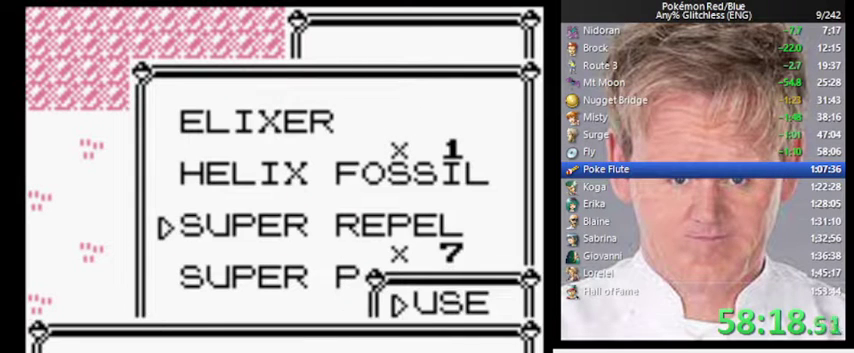
{"buttons": [], "events": [[300, "B", "down"], [433, "B", "up"]]}
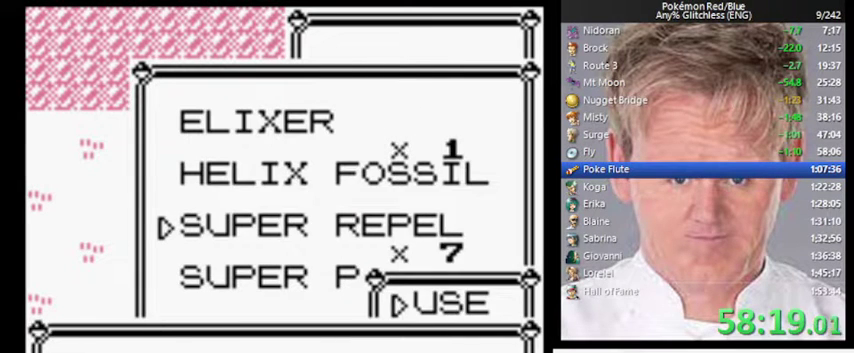
{"buttons": ["START"], "events": [[267, "START", "down"]]}
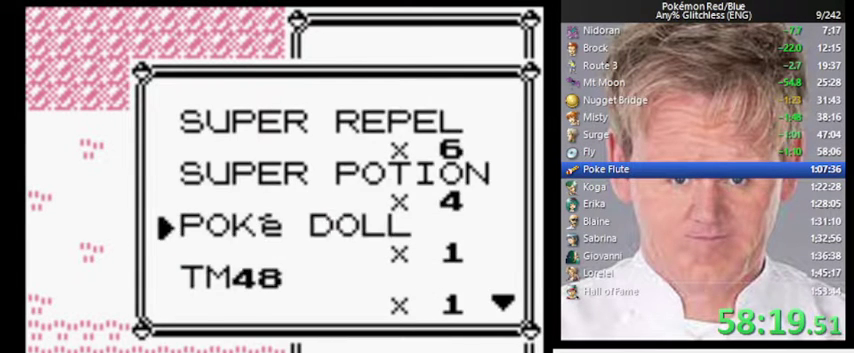
{"buttons": ["A"], "events": [[67, "START", "up"], [333, "A", "down"], [433, "A", "up"], [500, "A", "down"]]}
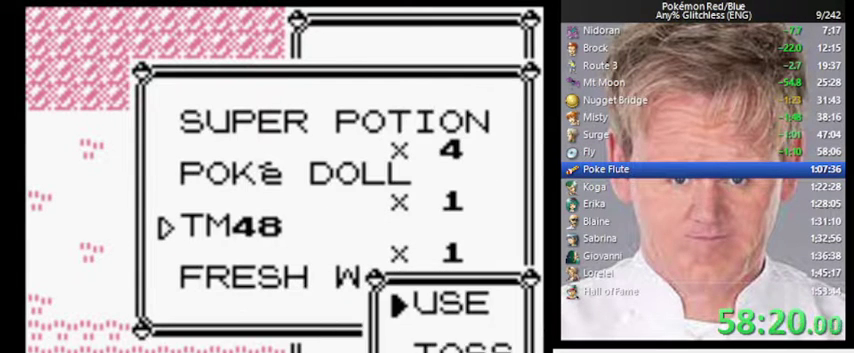
{"buttons": [], "events": [[67, "A", "up"], [400, "A", "down"], [467, "A", "up"]]}
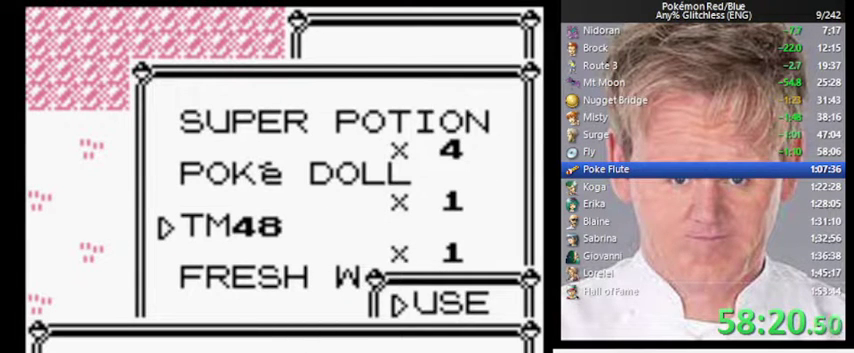
{"buttons": [], "events": [[400, "A", "down"], [500, "A", "up"]]}
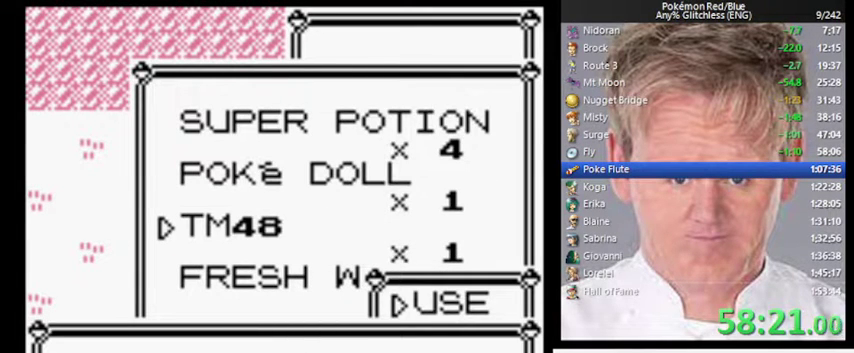
{"buttons": [], "events": []}
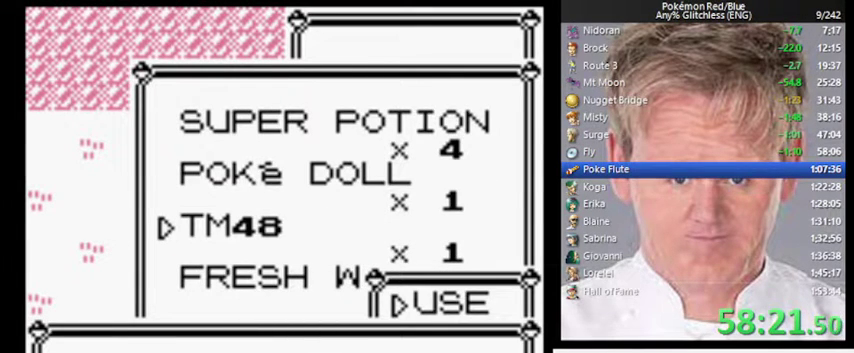
{"buttons": [], "events": [[333, "A", "down"], [467, "A", "up"]]}
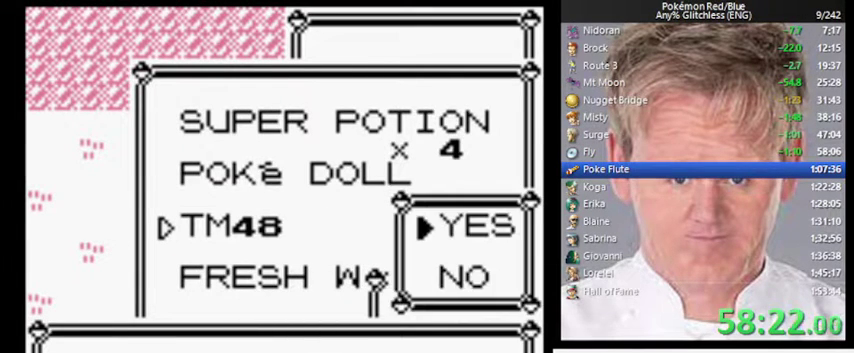
{"buttons": [], "events": []}
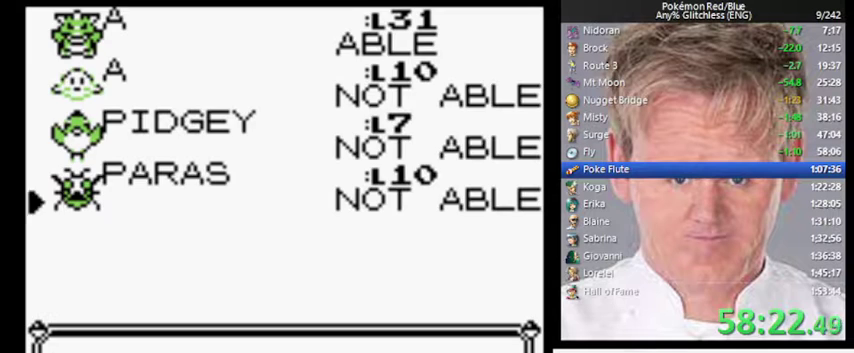
{"buttons": [], "events": [[133, "A", "down"], [200, "A", "up"]]}
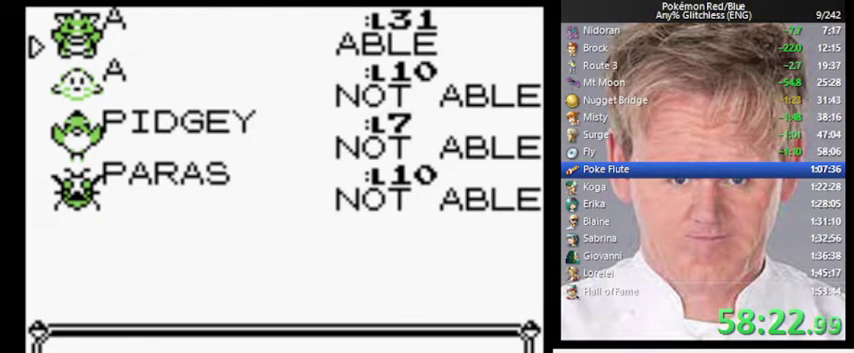
{"buttons": ["A"], "events": [[33, "A", "down"], [100, "A", "up"], [500, "A", "down"]]}
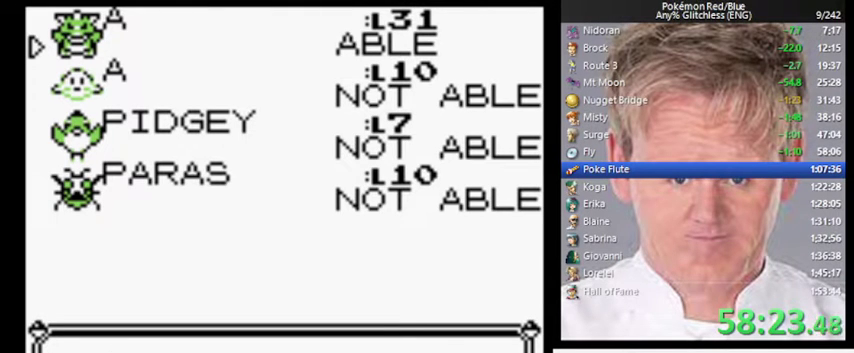
{"buttons": [], "events": [[67, "A", "up"]]}
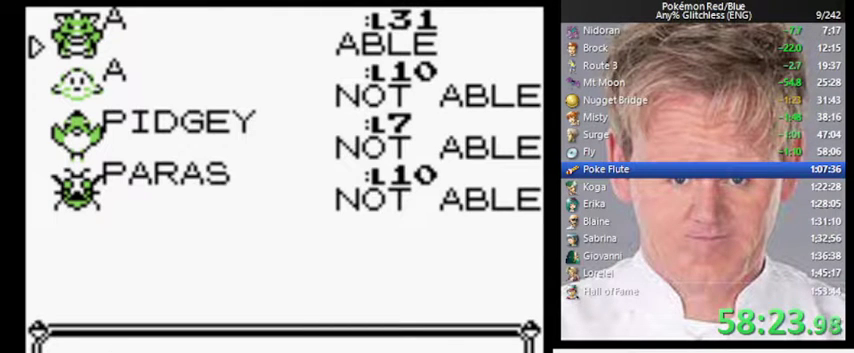
{"buttons": [], "events": [[267, "A", "down"], [333, "A", "up"]]}
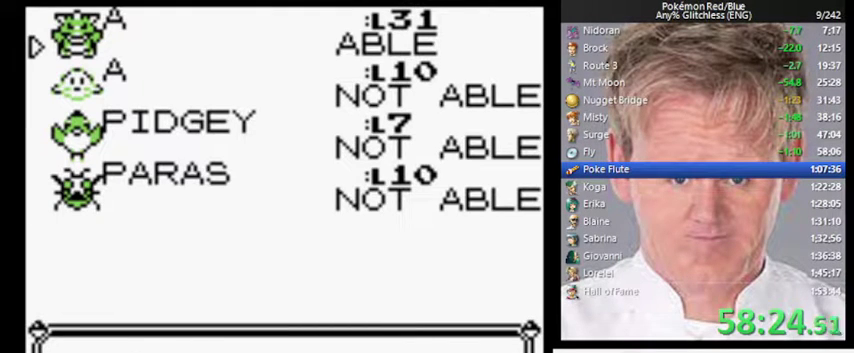
{"buttons": [], "events": [[233, "A", "down"], [333, "A", "up"]]}
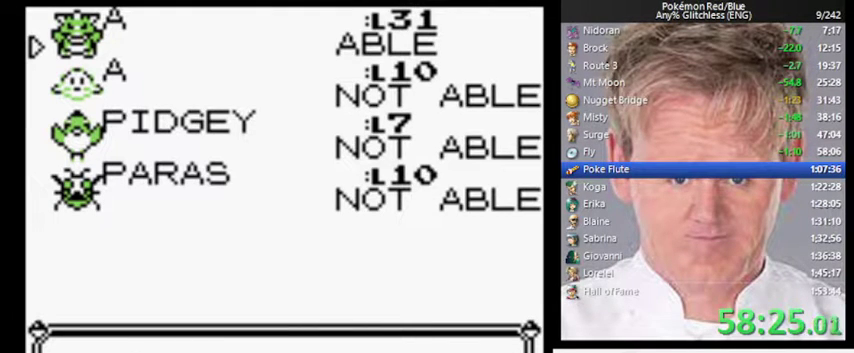
{"buttons": [], "events": []}
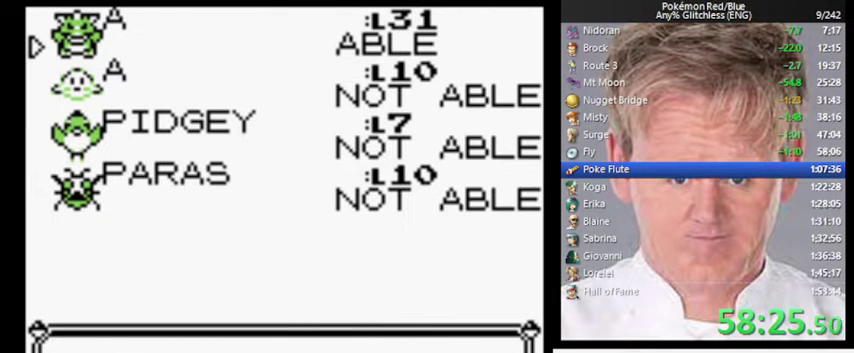
{"buttons": [], "events": [[167, "A", "down"], [233, "A", "up"]]}
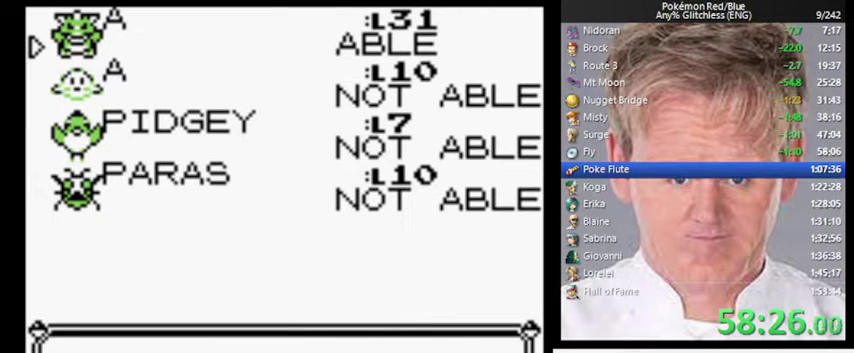
{"buttons": [], "events": [[133, "A", "down"], [267, "A", "up"]]}
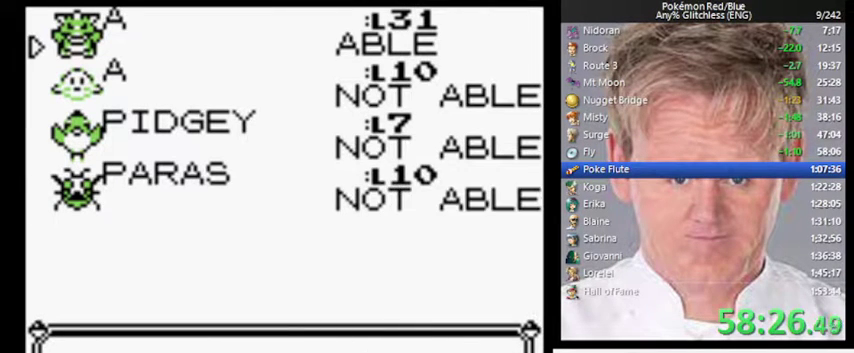
{"buttons": [], "events": []}
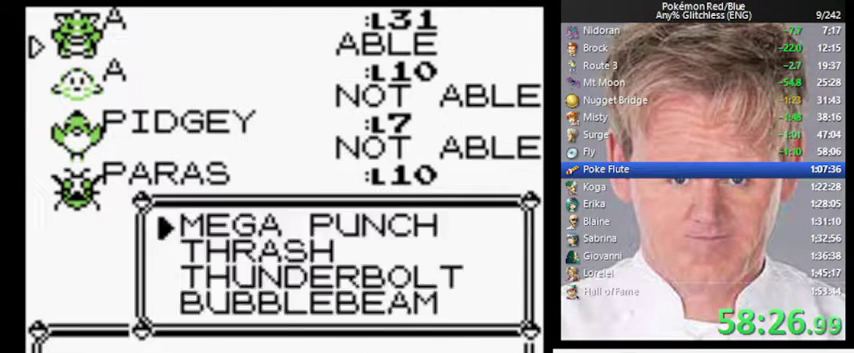
{"buttons": ["A", "B"], "events": [[33, "A", "down"], [500, "B", "down"]]}
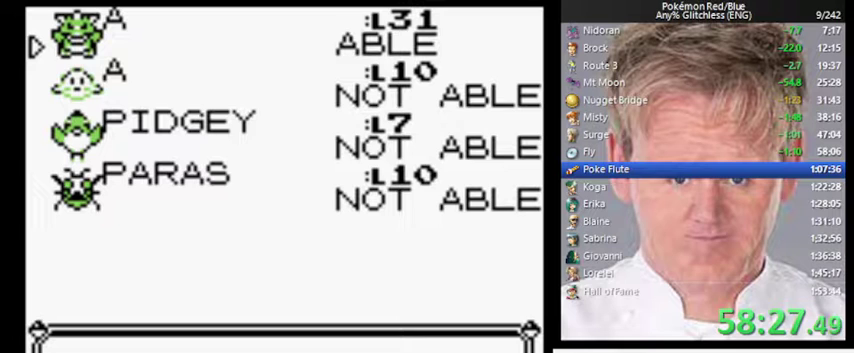
{"buttons": [], "events": [[33, "A", "up"], [133, "B", "up"]]}
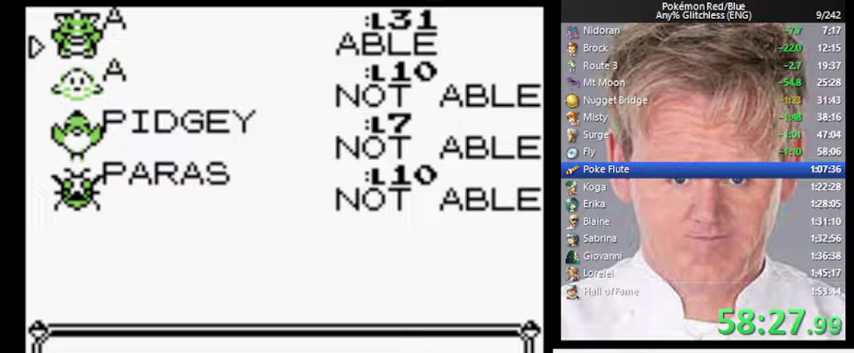
{"buttons": ["B"], "events": [[133, "A", "down"], [267, "A", "up"], [433, "B", "down"]]}